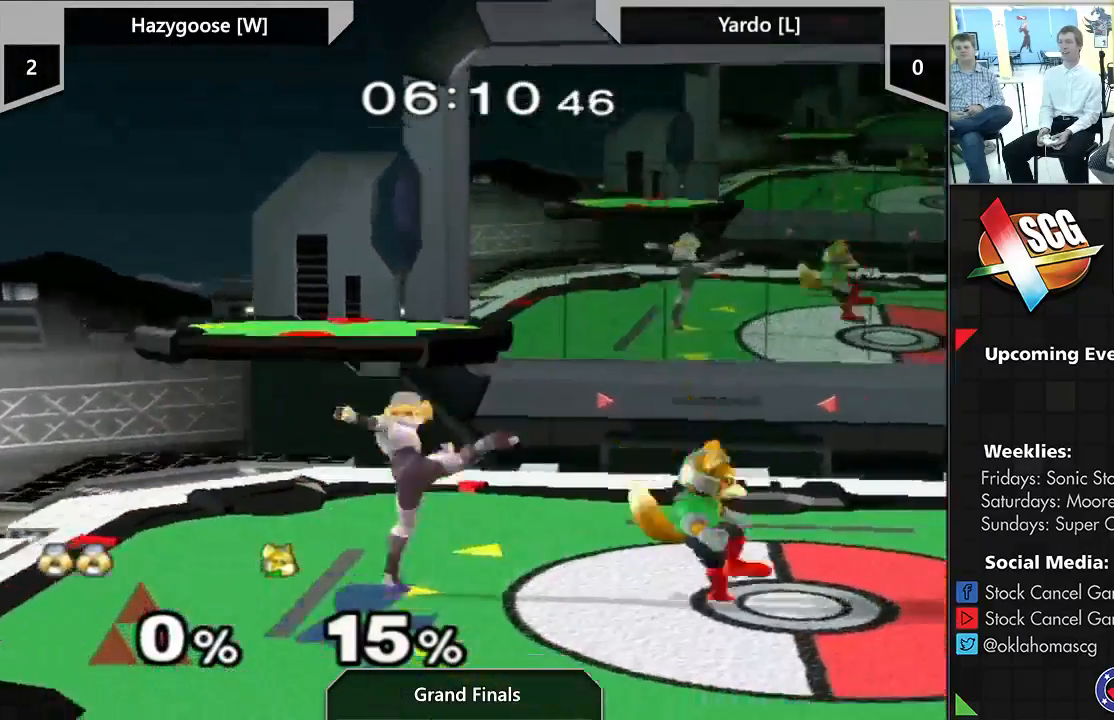
Gameplay with a controller (Nintendo layout); each line is a JSON object with the inputs held at the frame after it. "events" lists button and stick changes between this image and that frame as [ms after this image, input, new state], when the widget could be followed in between. Not read: L3 R2 R3.
{"buttons": [], "left_stick": "right", "right_stick": "center", "events": [[17, "left_stick", "left"], [167, "left_stick", "center"], [383, "left_stick", "right"]]}
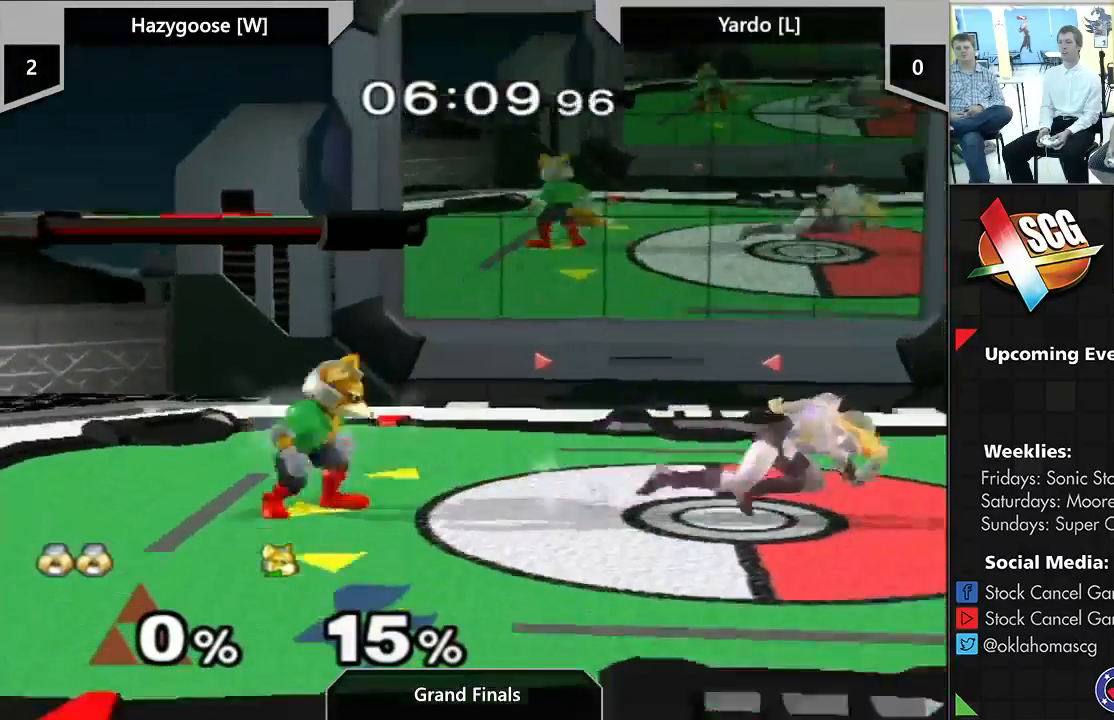
{"buttons": [], "left_stick": "center", "right_stick": "center", "events": [[283, "X", "down"], [317, "left_stick", "center"], [467, "X", "up"]]}
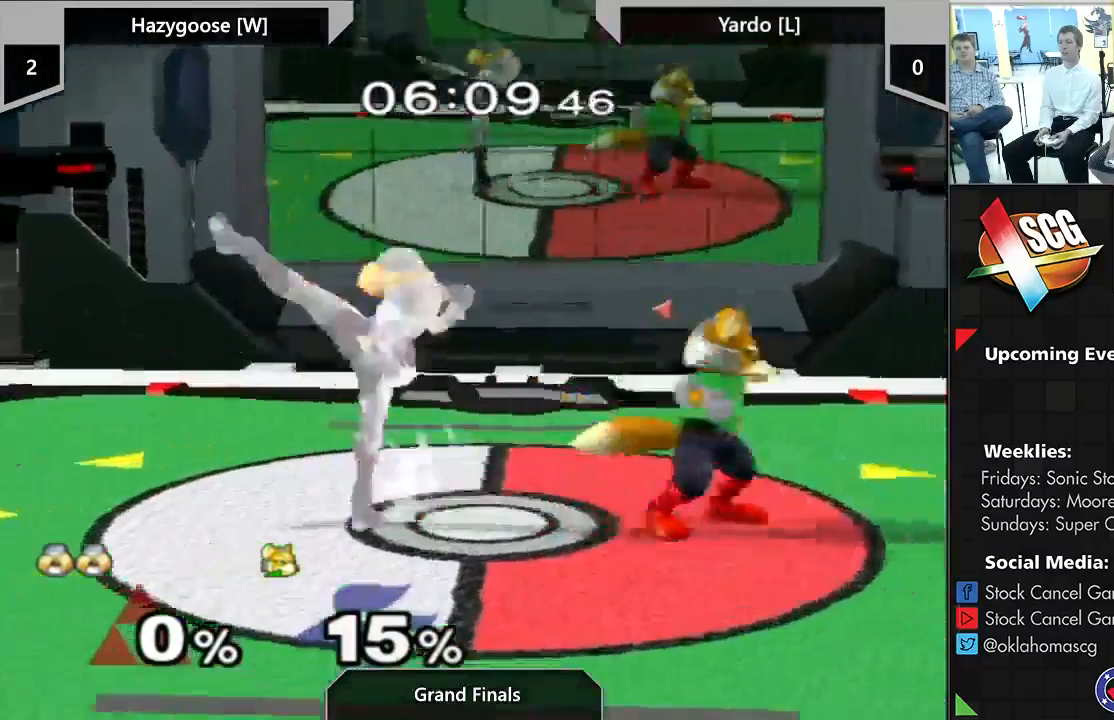
{"buttons": [], "left_stick": "down", "right_stick": "center", "events": [[383, "left_stick", "down"]]}
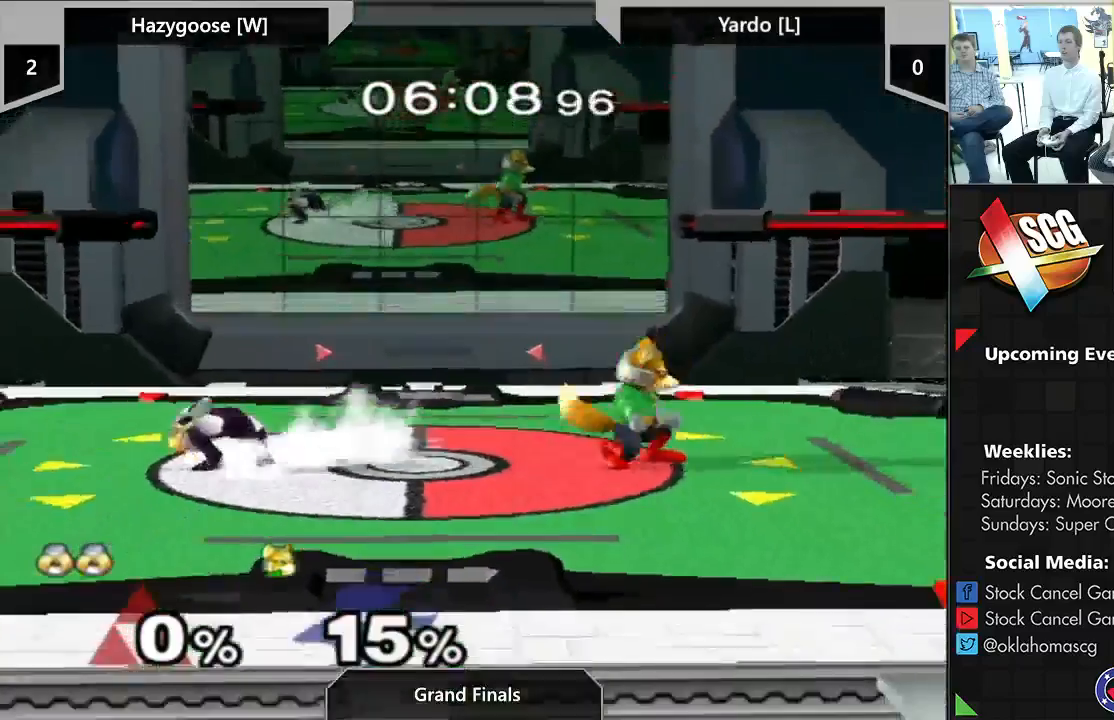
{"buttons": [], "left_stick": "center", "right_stick": "center", "events": [[200, "X", "down"], [267, "left_stick", "center"], [317, "X", "up"], [317, "left_stick", "left"], [483, "left_stick", "center"]]}
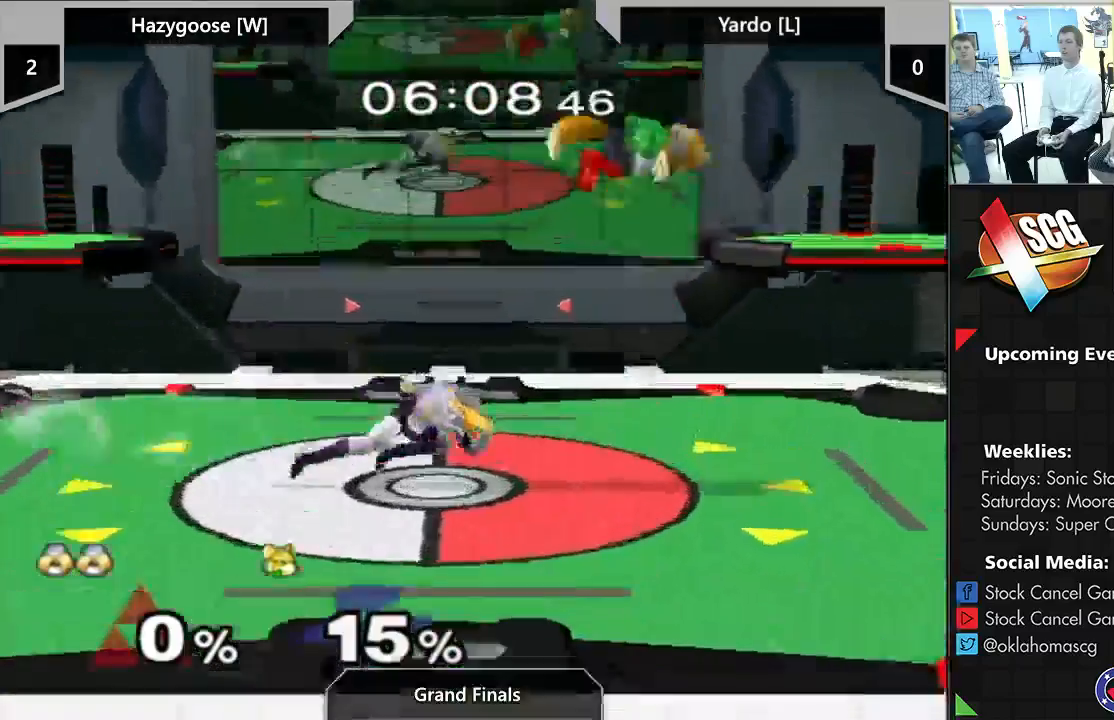
{"buttons": [], "left_stick": "right", "right_stick": "center"}